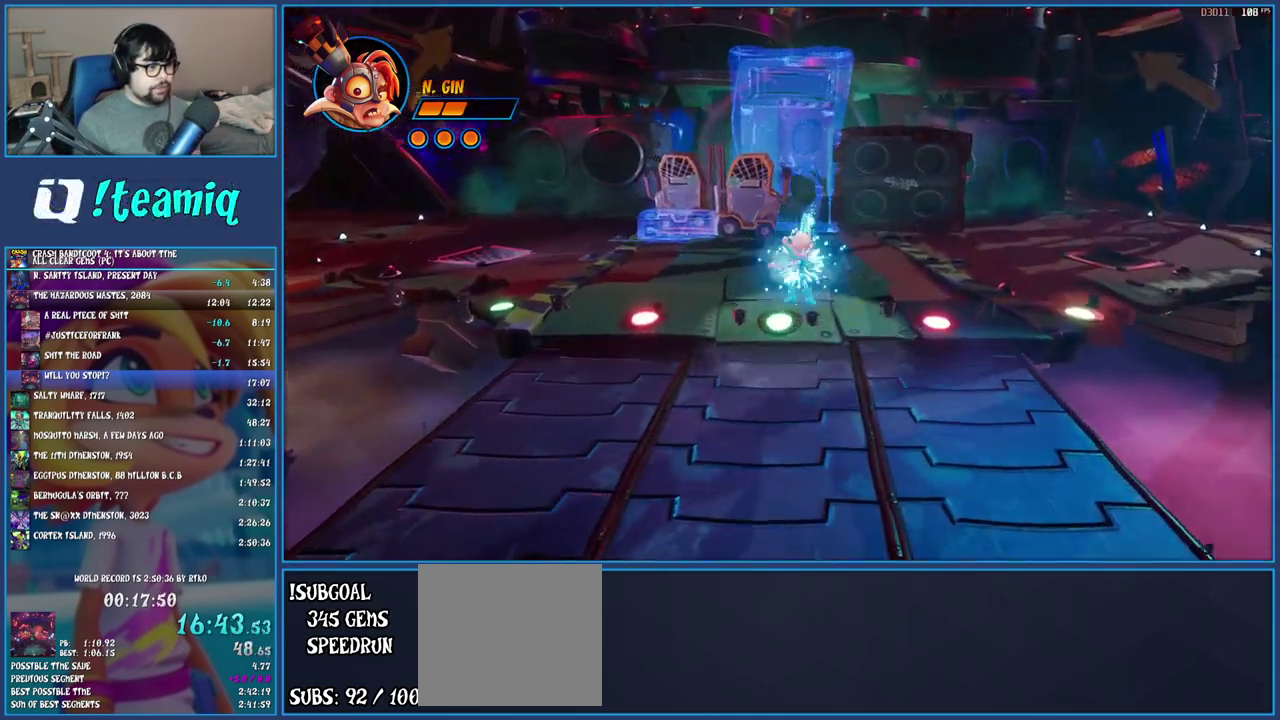
Gameplay with a controller (PlayStation layout); each line is a JSON object with the inputs held at the frame after it (dt_ms = milliseconds from this image to that frame). "events" lists button and stick changes between this image and that frame as [ms after this image, input, new state], when the widget could be followed in between. Not read: L3 R3.
{"dt_ms": 500, "buttons": [], "left_stick": "up-right", "right_stick": "center", "events": [[33, "R1", "down"], [100, "left_stick", "up-right"], [133, "R1", "up"], [200, "SQUARE", "down"], [383, "SQUARE", "up"]]}
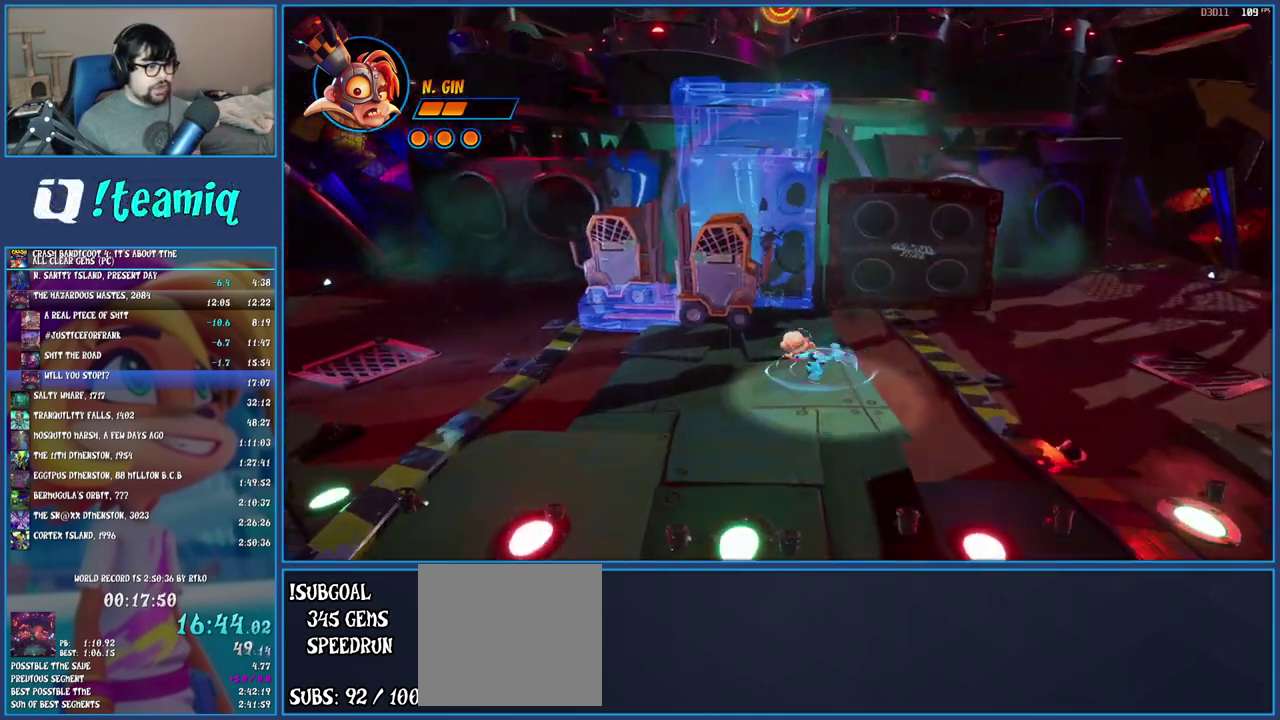
{"dt_ms": 500, "buttons": ["CROSS"], "left_stick": "up", "right_stick": "center", "events": [[150, "R1", "down"], [200, "left_stick", "up"], [317, "CROSS", "down"], [483, "R1", "up"]]}
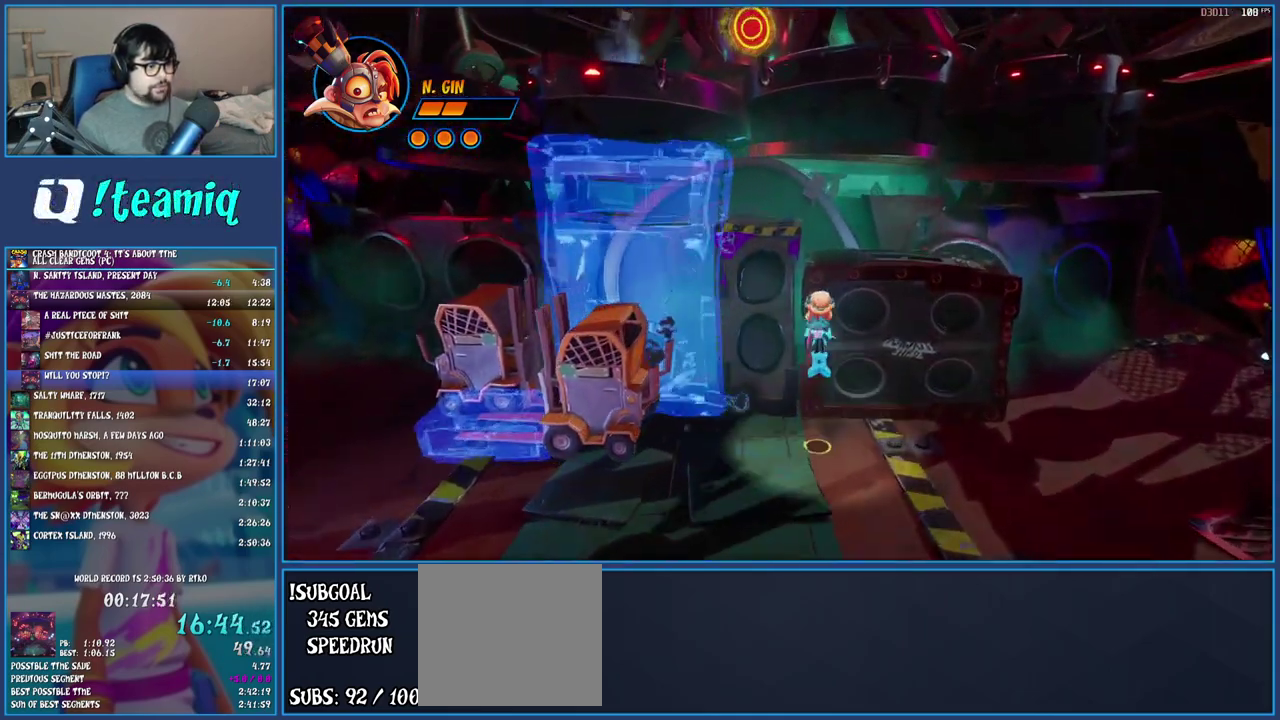
{"dt_ms": 500, "buttons": [], "left_stick": "up-left", "right_stick": "center", "events": [[17, "CROSS", "up"], [183, "CROSS", "down"], [300, "left_stick", "up-left"], [433, "CROSS", "up"]]}
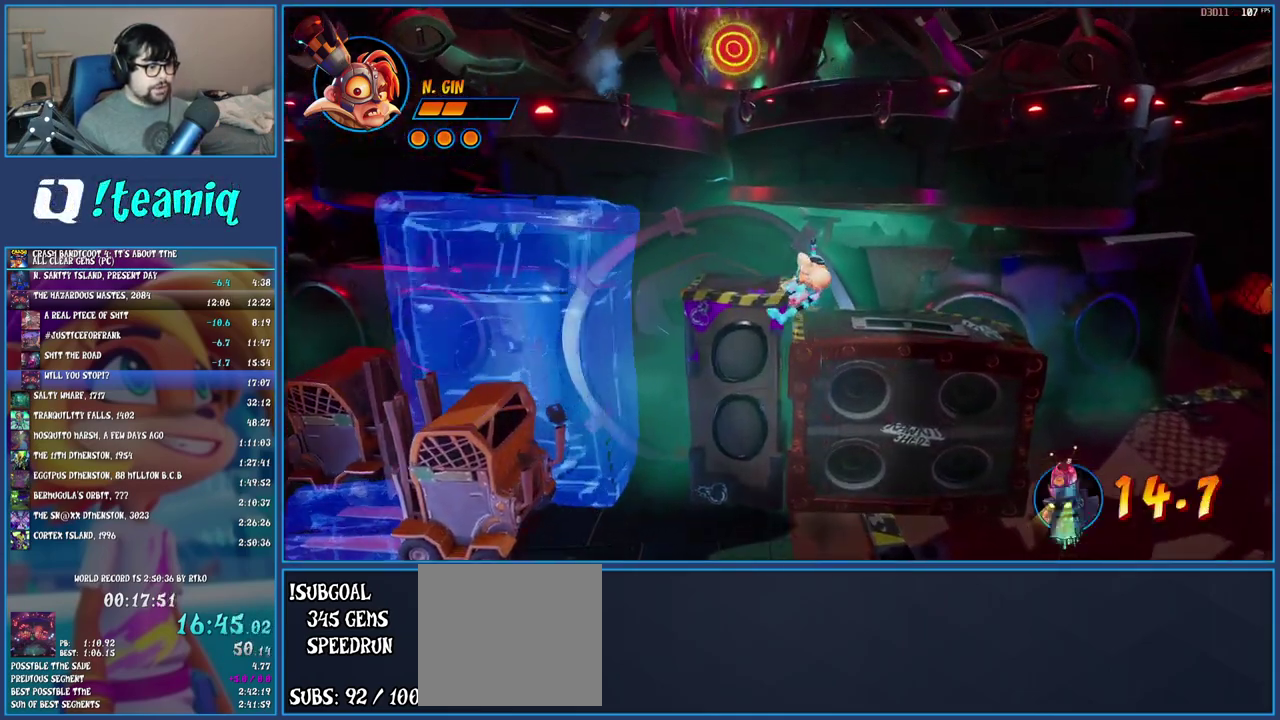
{"dt_ms": 500, "buttons": [], "left_stick": "up", "right_stick": "center", "events": [[200, "R1", "down"], [267, "CROSS", "down"], [317, "left_stick", "up"], [417, "R1", "up"], [467, "CROSS", "up"]]}
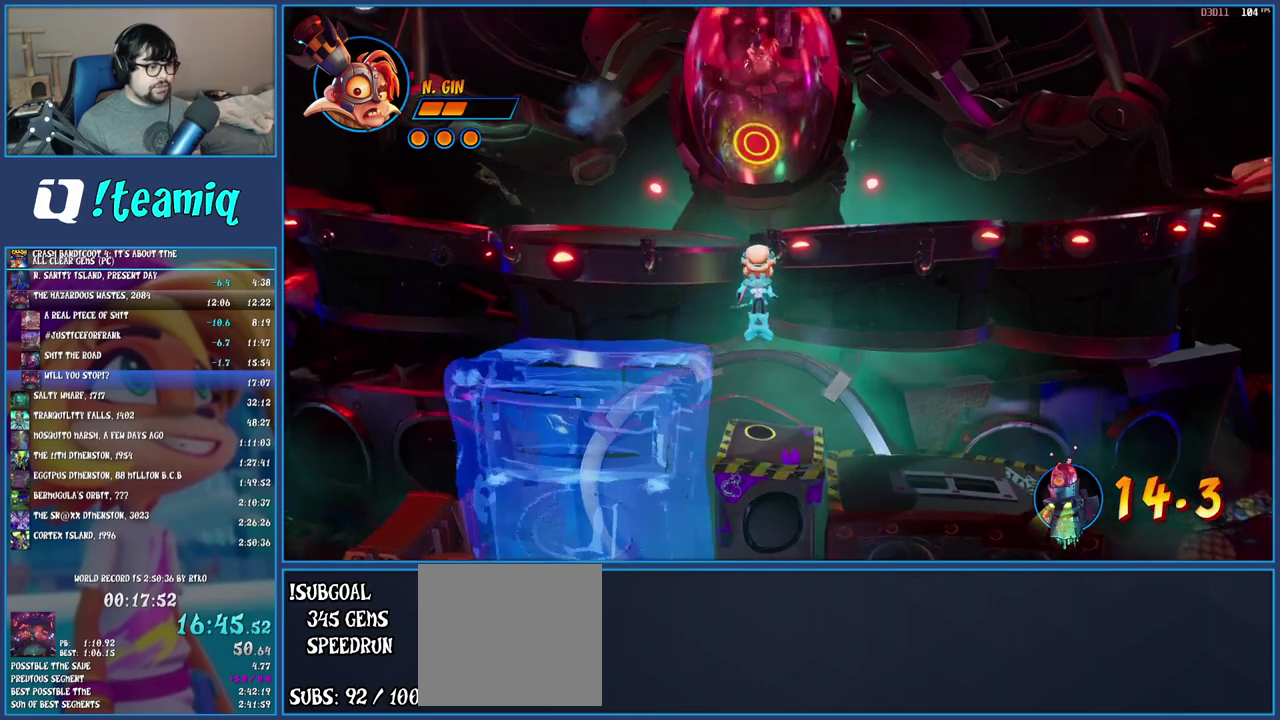
{"dt_ms": 500, "buttons": [], "left_stick": "up", "right_stick": "center", "events": [[83, "CROSS", "down"], [200, "CROSS", "up"]]}
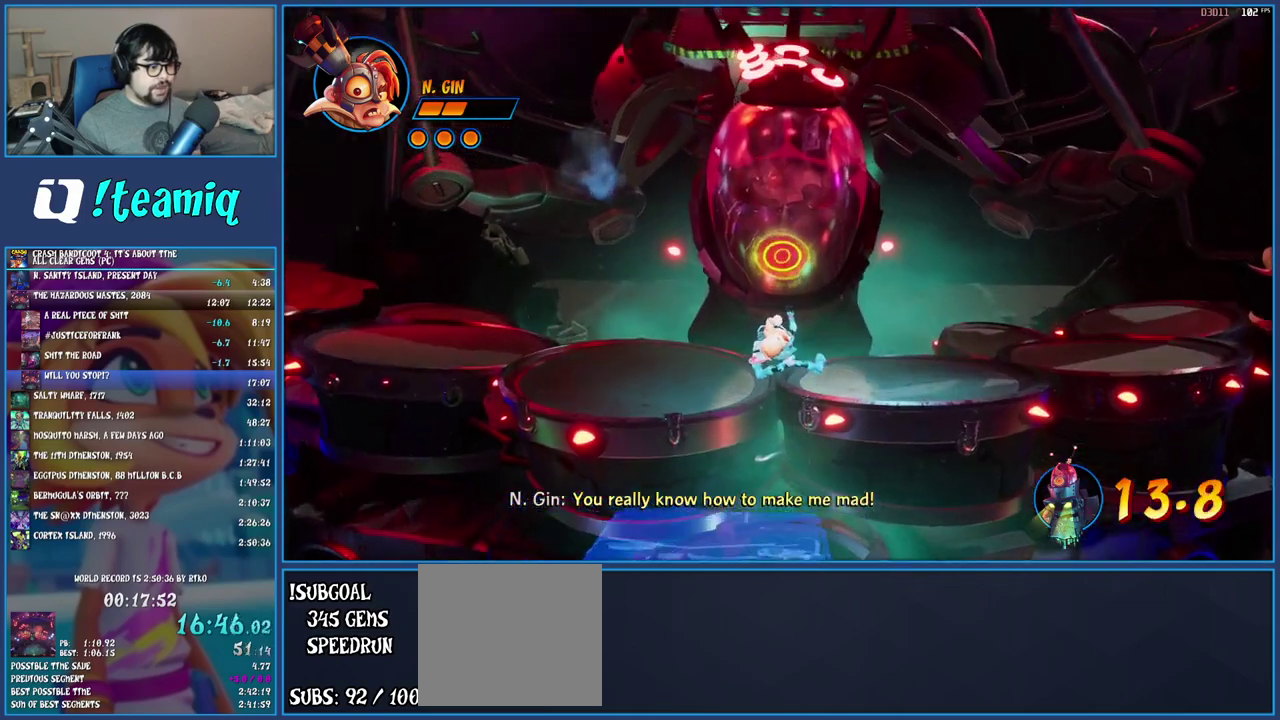
{"dt_ms": 500, "buttons": ["SQUARE"], "left_stick": "up", "right_stick": "center", "events": [[300, "R1", "down"], [417, "R1", "up"], [500, "SQUARE", "down"]]}
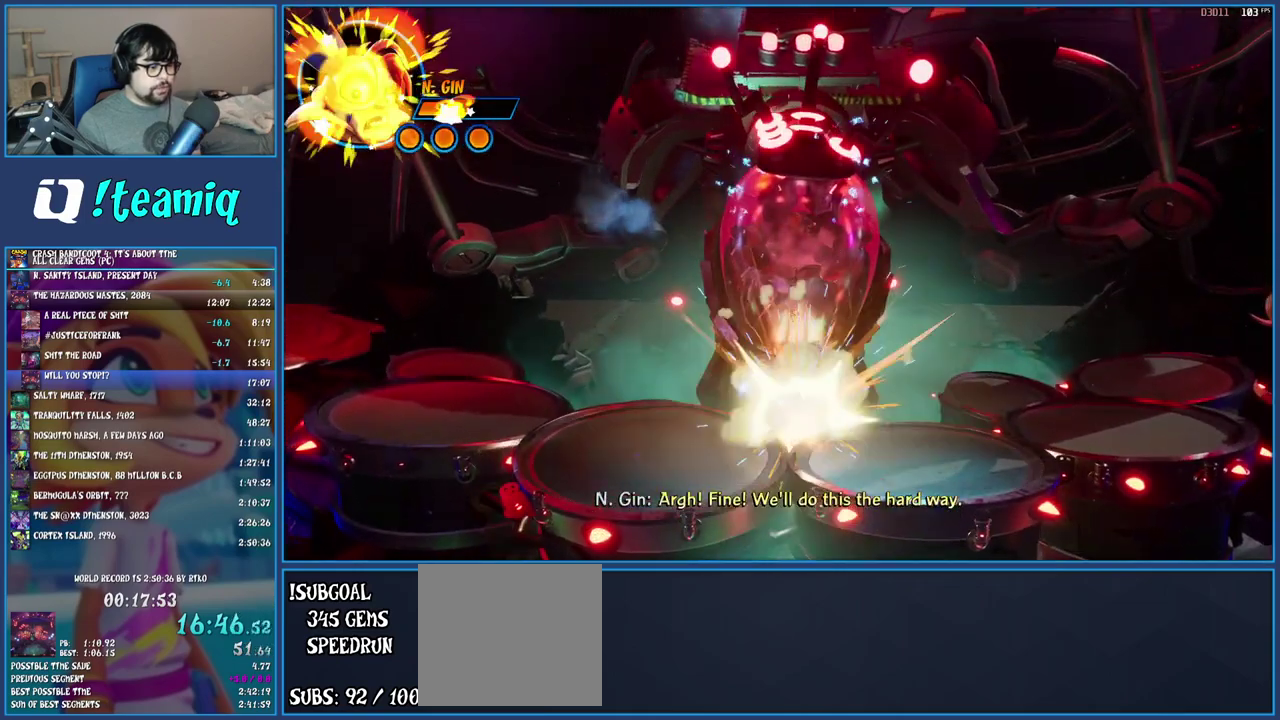
{"dt_ms": 500, "buttons": [], "left_stick": "center", "right_stick": "center", "events": [[167, "SQUARE", "up"], [250, "left_stick", "center"]]}
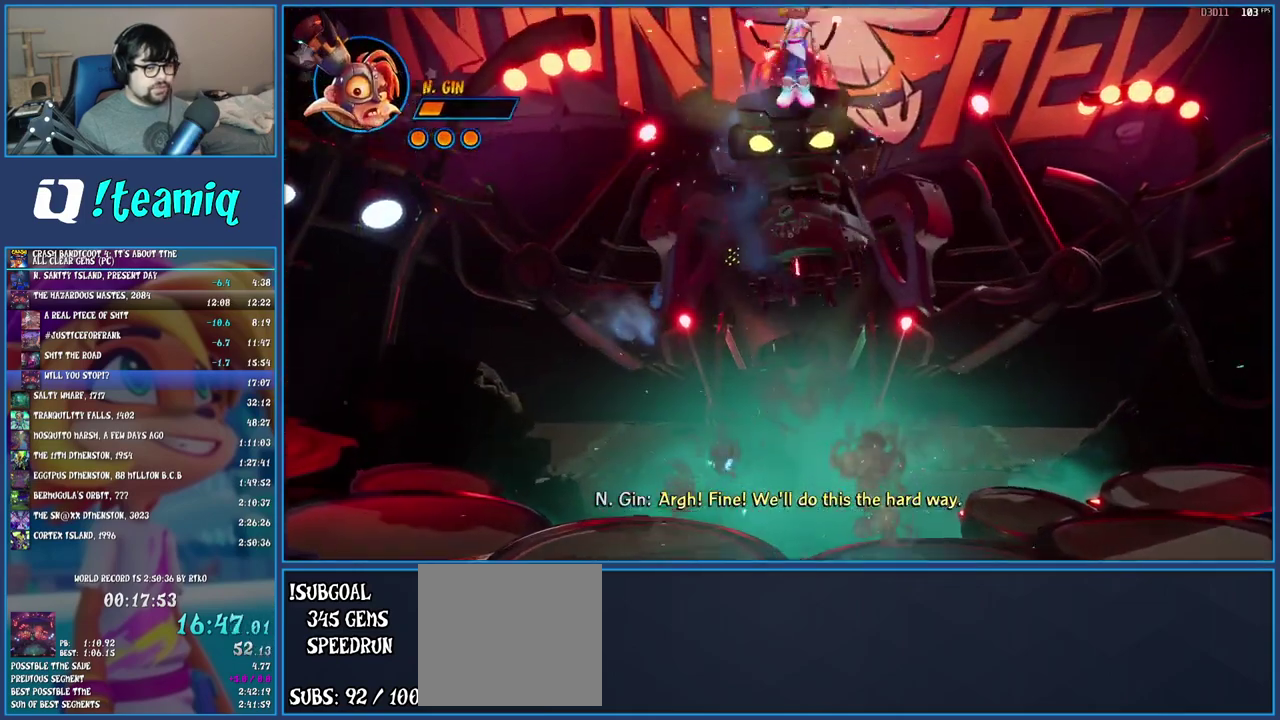
{"dt_ms": 500, "buttons": [], "left_stick": "center", "right_stick": "center", "events": []}
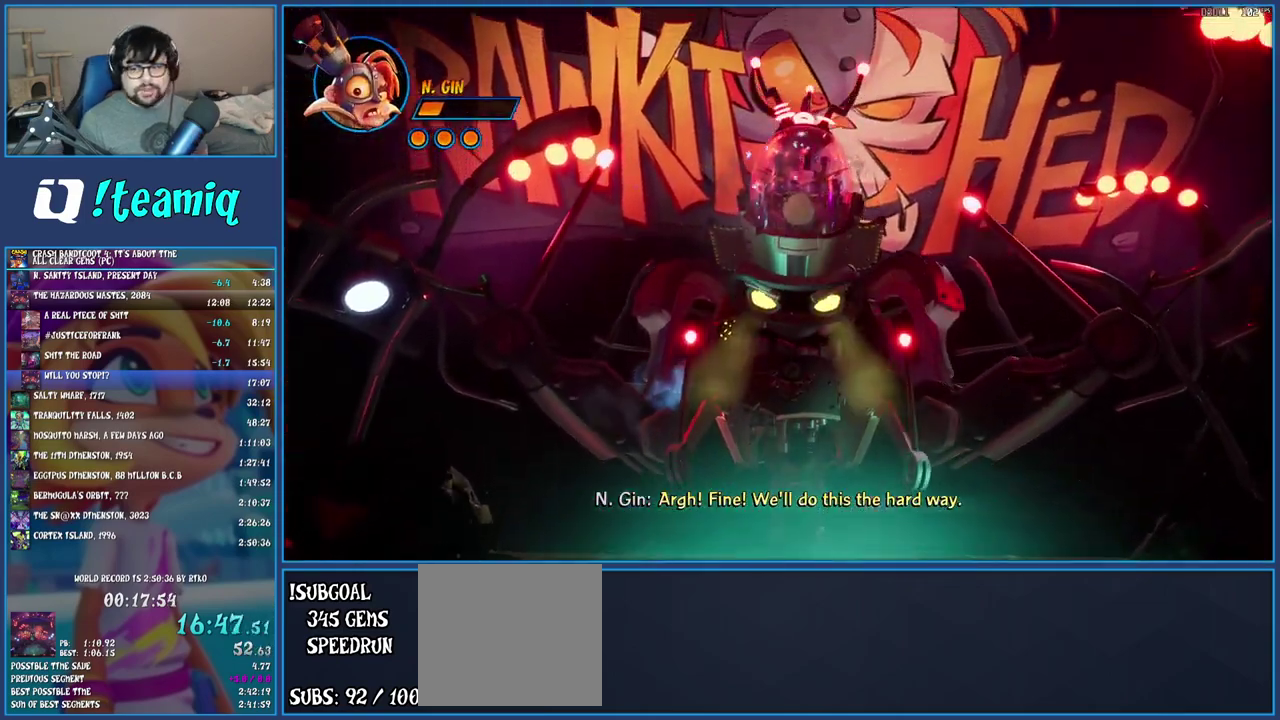
{"dt_ms": 500, "buttons": [], "left_stick": "center", "right_stick": "center", "events": []}
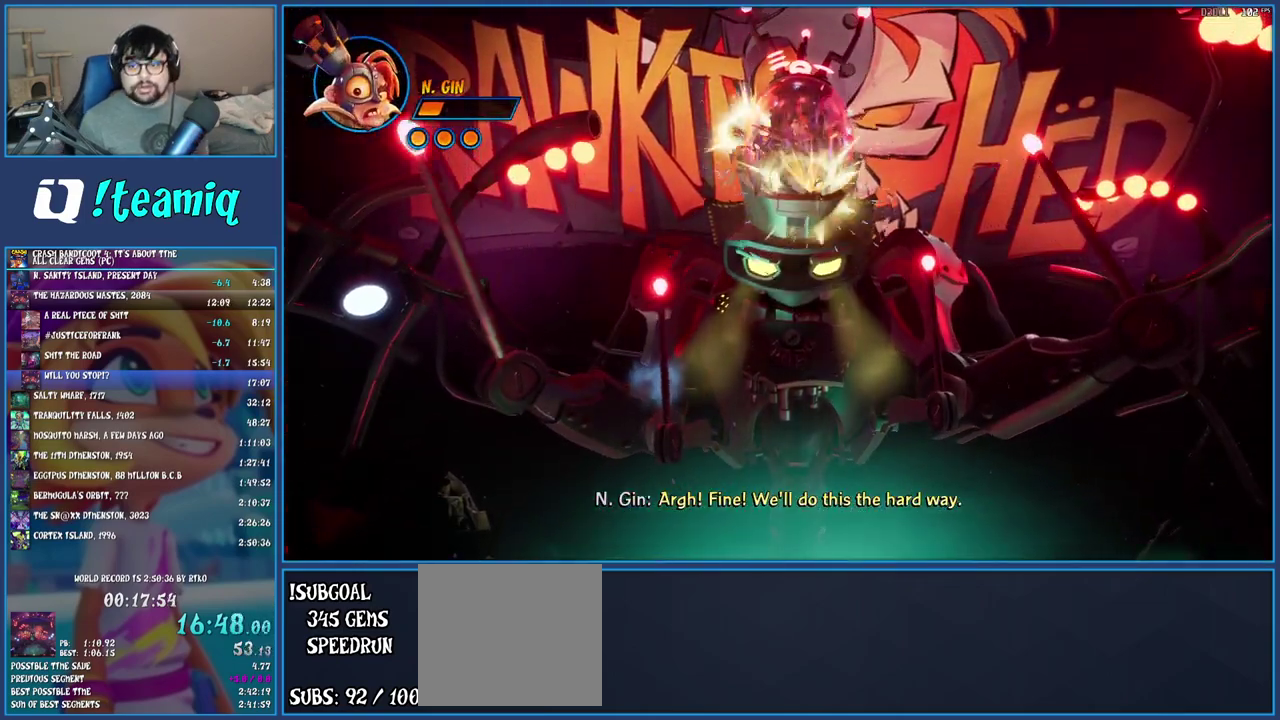
{"dt_ms": 500, "buttons": [], "left_stick": "center", "right_stick": "center", "events": []}
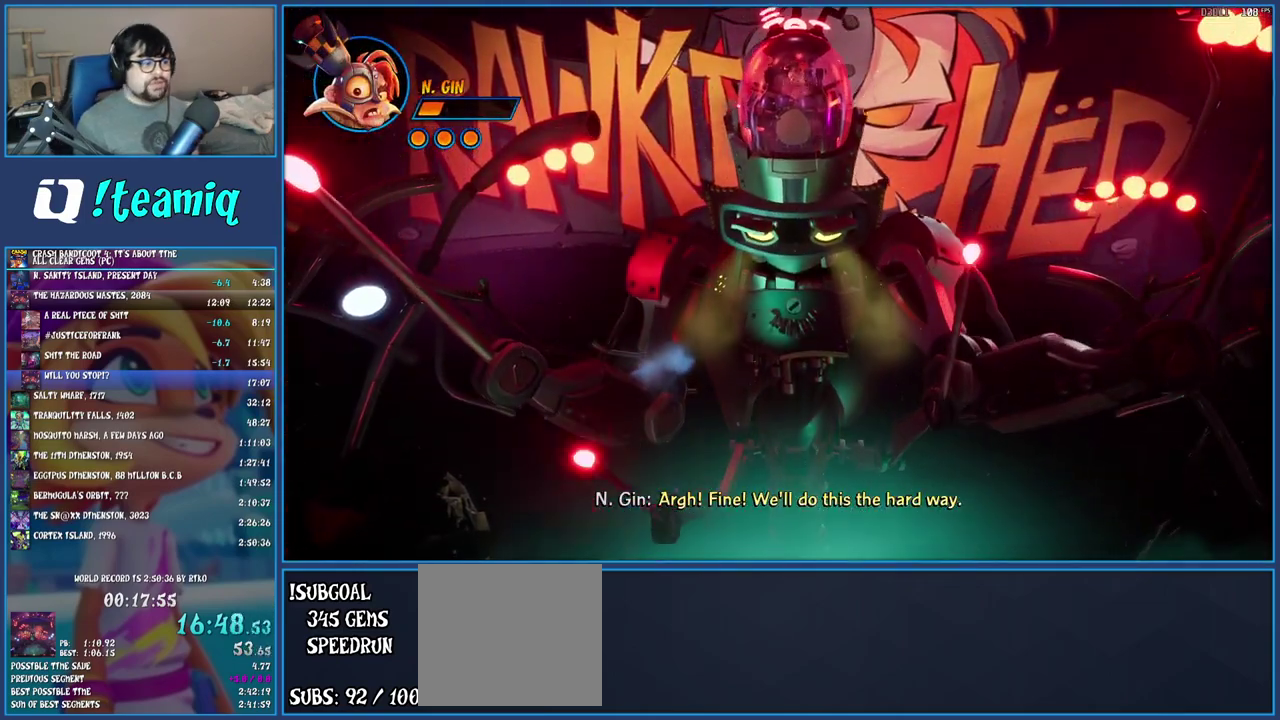
{"dt_ms": 500, "buttons": [], "left_stick": "center", "right_stick": "center", "events": []}
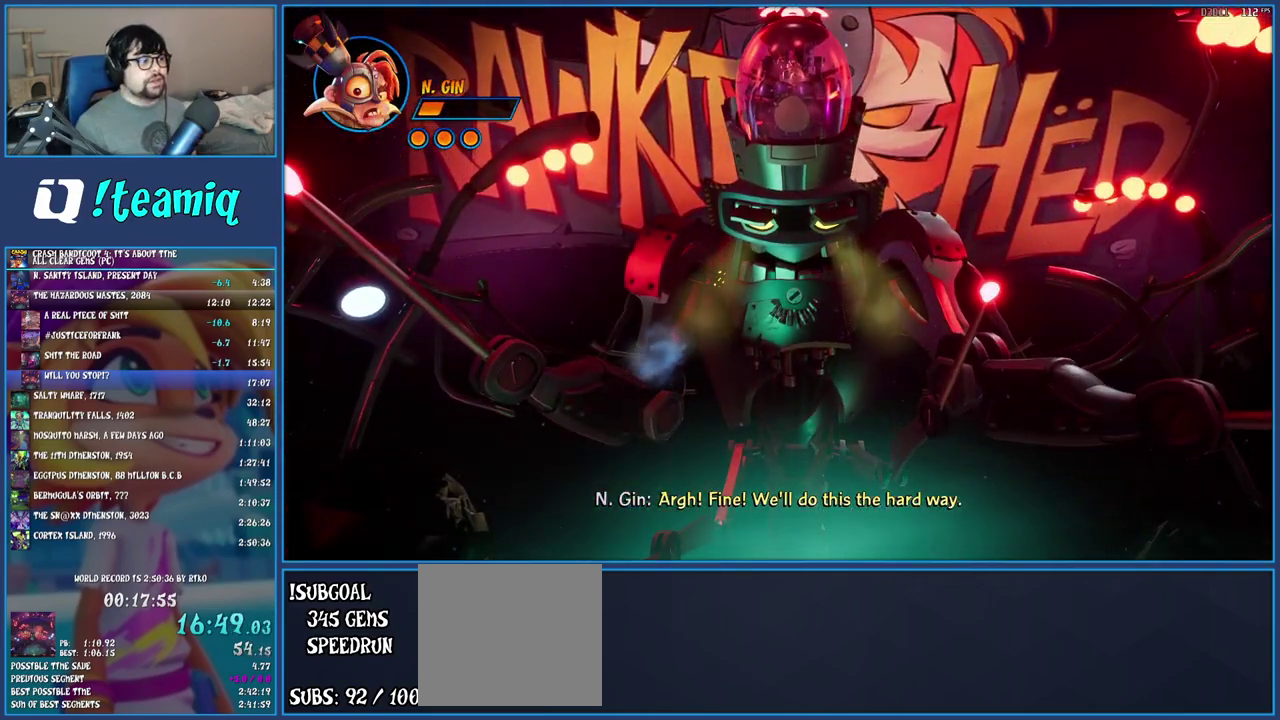
{"dt_ms": 500, "buttons": [], "left_stick": "center", "right_stick": "center", "events": []}
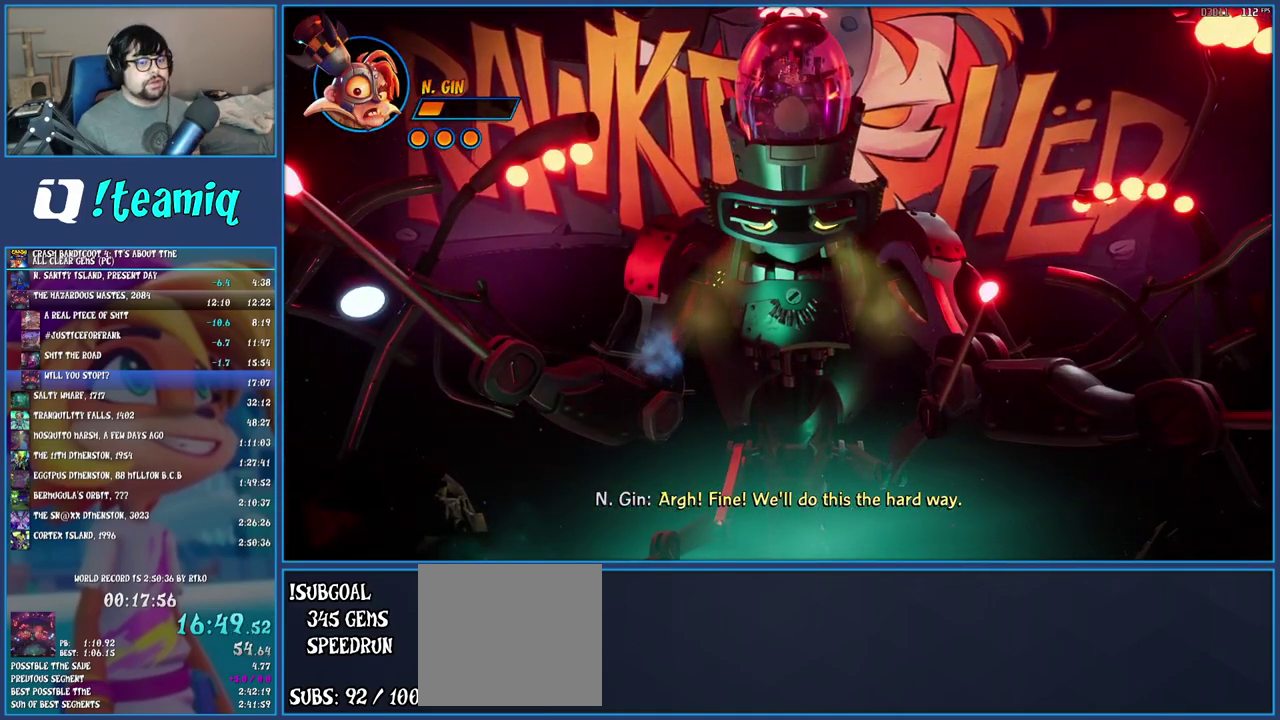
{"dt_ms": 500, "buttons": ["TRIANGLE"], "left_stick": "up", "right_stick": "center", "events": [[400, "TRIANGLE", "down"], [483, "left_stick", "up"]]}
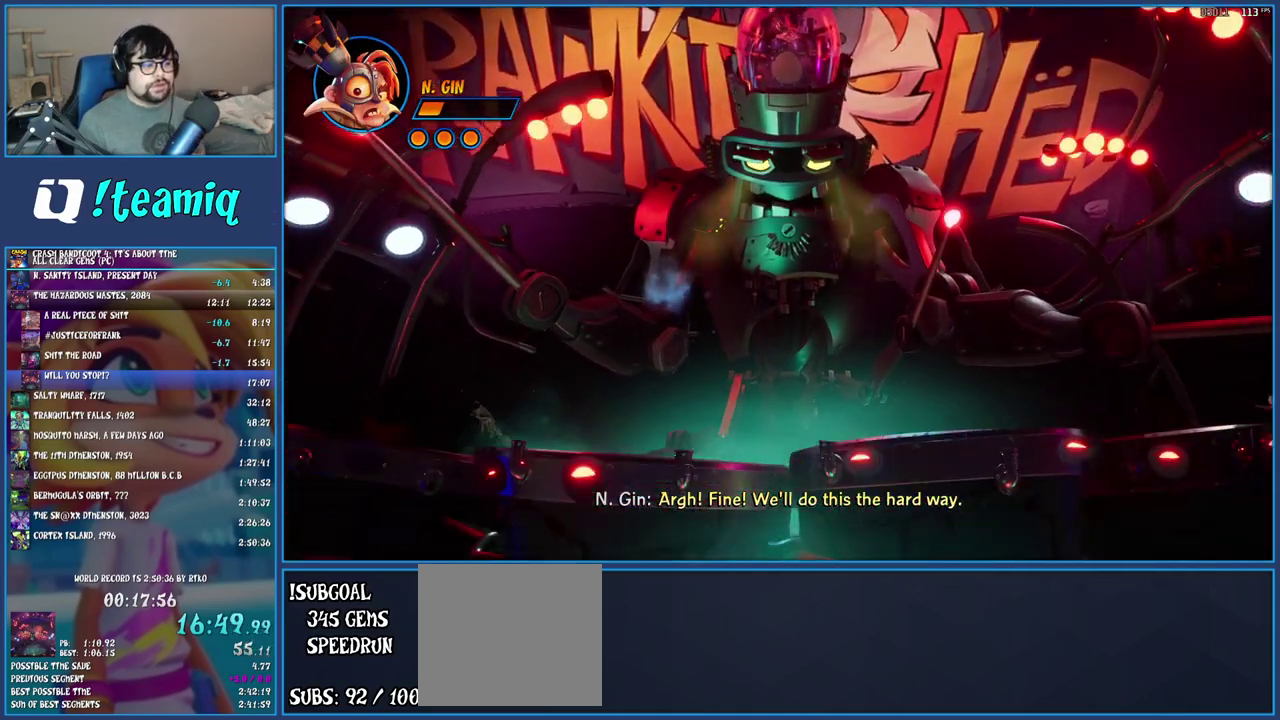
{"dt_ms": 500, "buttons": [], "left_stick": "up-left", "right_stick": "center", "events": [[17, "TRIANGLE", "up"], [83, "TRIANGLE", "down"], [83, "left_stick", "up-left"], [183, "TRIANGLE", "up"], [233, "TRIANGLE", "down"], [317, "TRIANGLE", "up"], [417, "TRIANGLE", "down"], [500, "TRIANGLE", "up"]]}
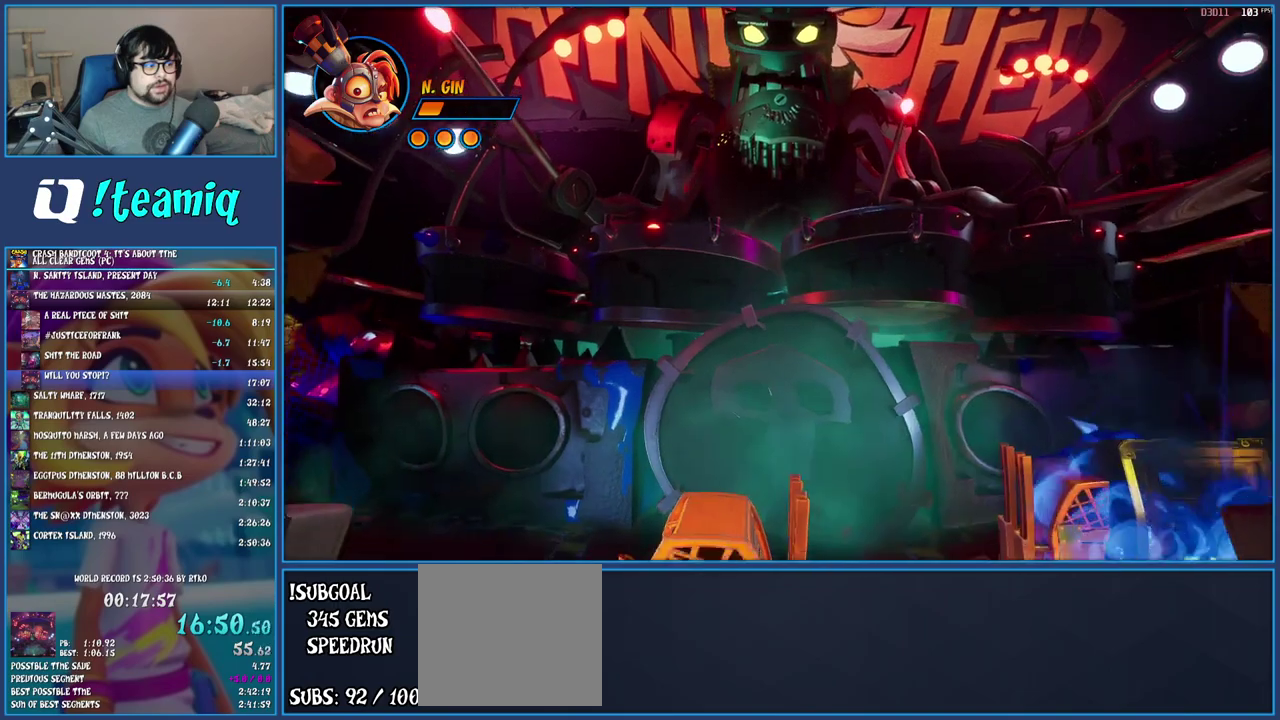
{"dt_ms": 500, "buttons": ["TRIANGLE"], "left_stick": "up-left", "right_stick": "center", "events": [[50, "TRIANGLE", "down"], [167, "TRIANGLE", "up"], [233, "TRIANGLE", "down"], [333, "TRIANGLE", "up"], [417, "TRIANGLE", "down"]]}
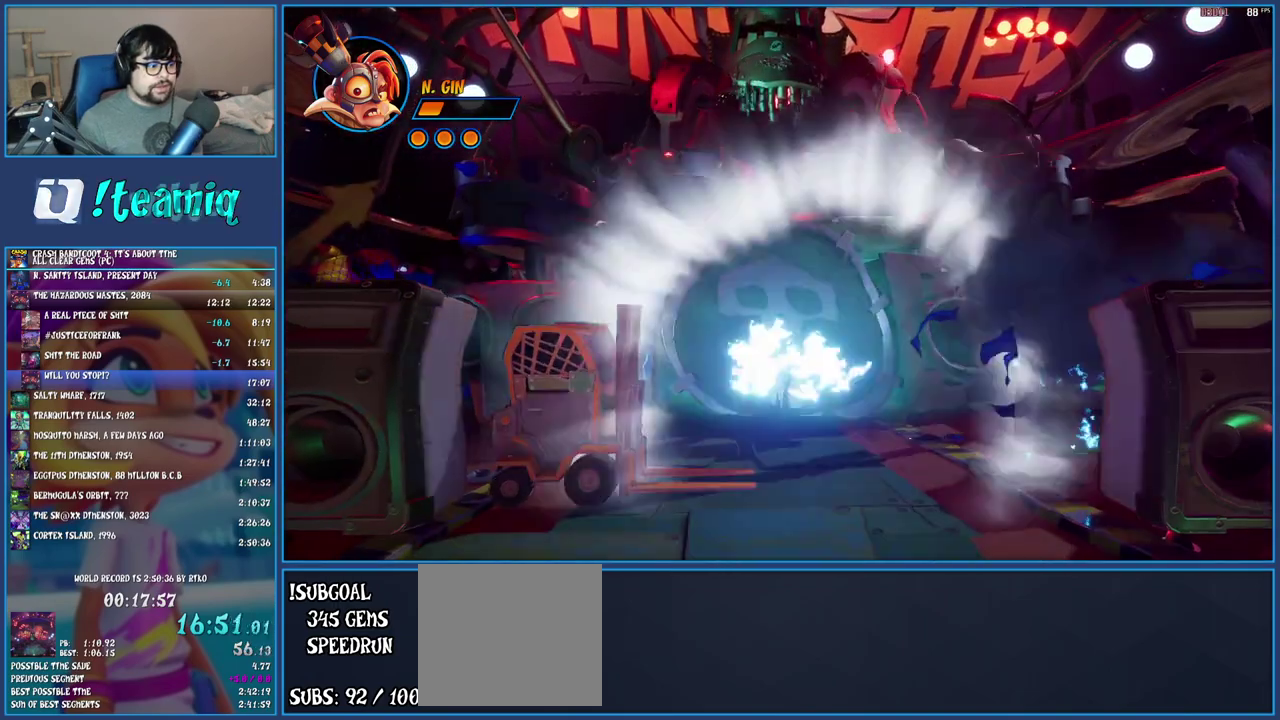
{"dt_ms": 500, "buttons": ["TRIANGLE"], "left_stick": "up-left", "right_stick": "center", "events": [[17, "TRIANGLE", "up"], [100, "TRIANGLE", "down"], [183, "TRIANGLE", "up"], [283, "TRIANGLE", "down"], [400, "TRIANGLE", "up"], [467, "TRIANGLE", "down"]]}
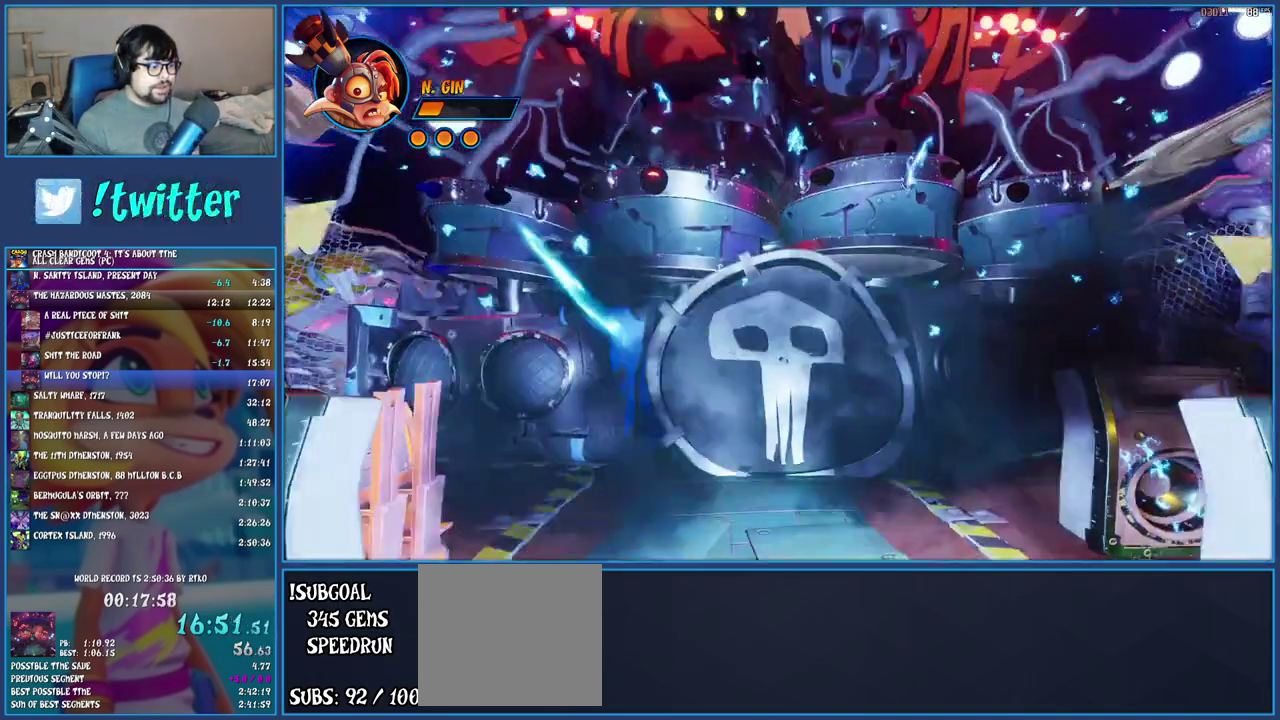
{"dt_ms": 500, "buttons": [], "left_stick": "up-left", "right_stick": "center", "events": [[83, "TRIANGLE", "up"], [150, "TRIANGLE", "down"], [267, "TRIANGLE", "up"], [350, "TRIANGLE", "down"], [450, "TRIANGLE", "up"]]}
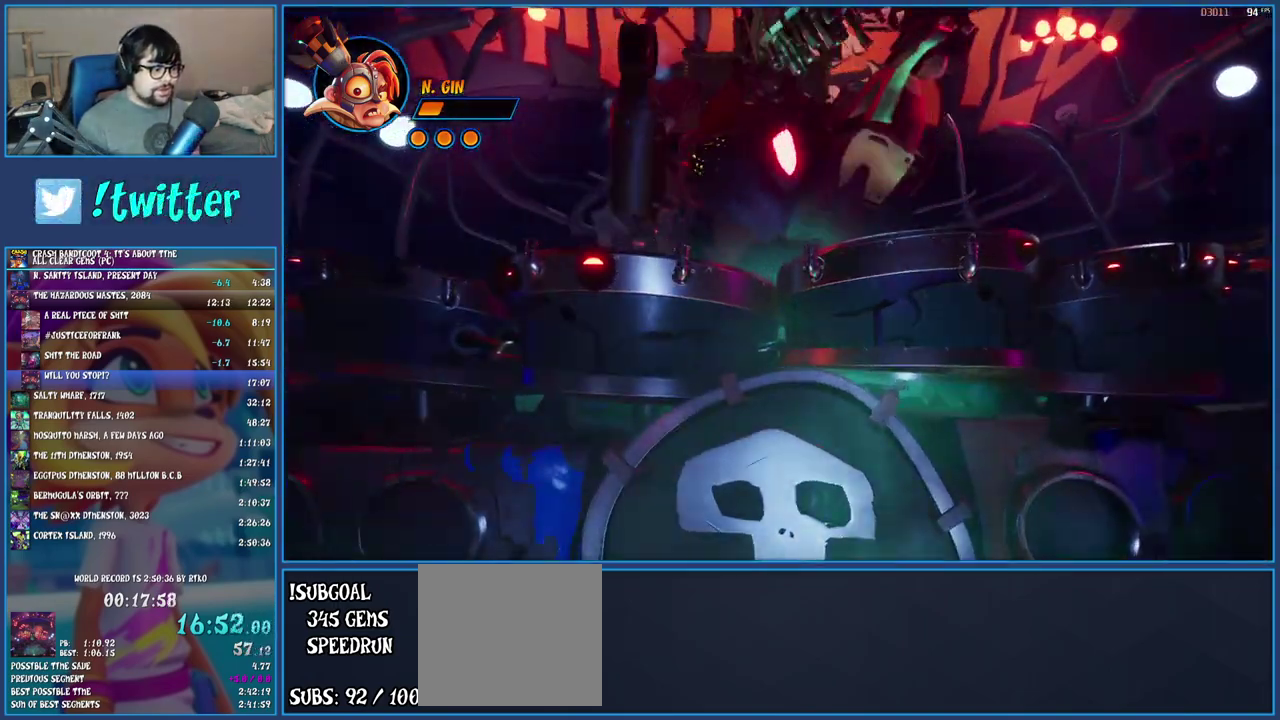
{"dt_ms": 500, "buttons": ["TRIANGLE"], "left_stick": "center", "right_stick": "center", "events": [[17, "TRIANGLE", "down"], [117, "TRIANGLE", "up"], [217, "TRIANGLE", "down"], [333, "TRIANGLE", "up"], [400, "left_stick", "center"], [417, "TRIANGLE", "down"]]}
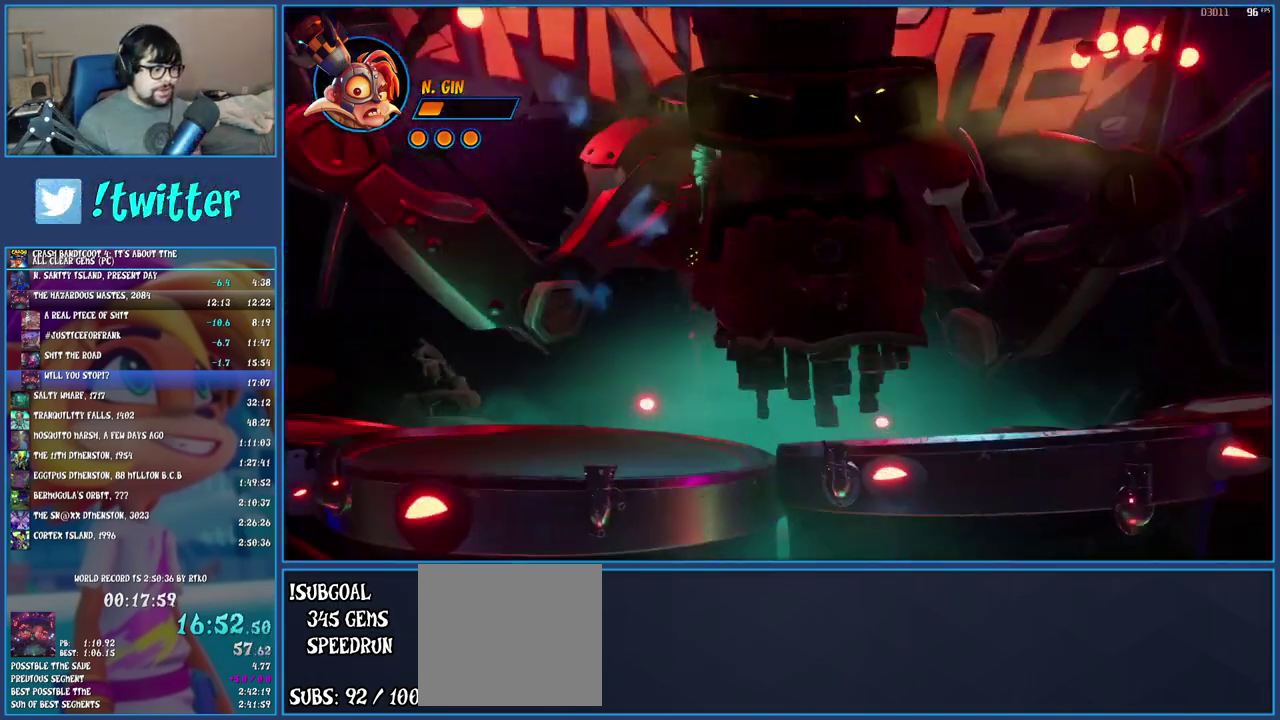
{"dt_ms": 500, "buttons": ["TRIANGLE"], "left_stick": "center", "right_stick": "center", "events": [[17, "TRIANGLE", "up"], [117, "TRIANGLE", "down"], [217, "TRIANGLE", "up"], [317, "TRIANGLE", "down"], [417, "TRIANGLE", "up"], [500, "TRIANGLE", "down"]]}
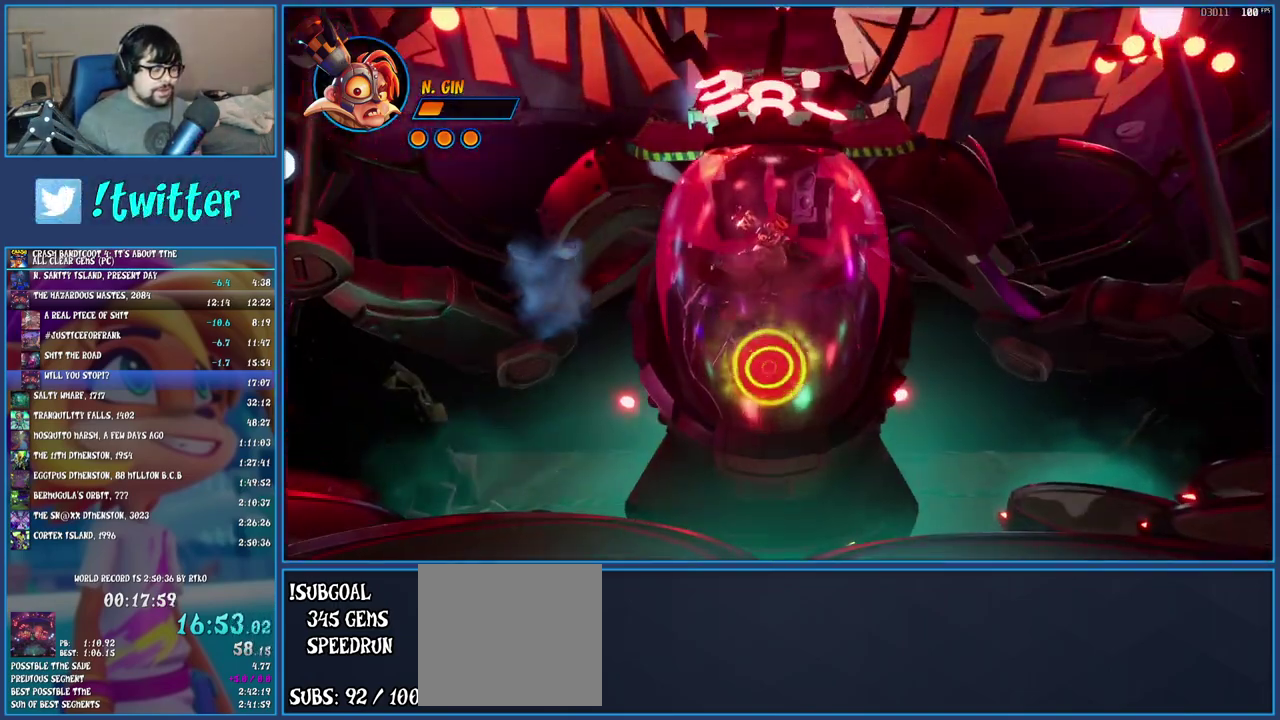
{"dt_ms": 500, "buttons": [], "left_stick": "center", "right_stick": "center", "events": [[117, "TRIANGLE", "up"], [200, "TRIANGLE", "down"], [317, "TRIANGLE", "up"], [383, "TRIANGLE", "down"], [500, "TRIANGLE", "up"]]}
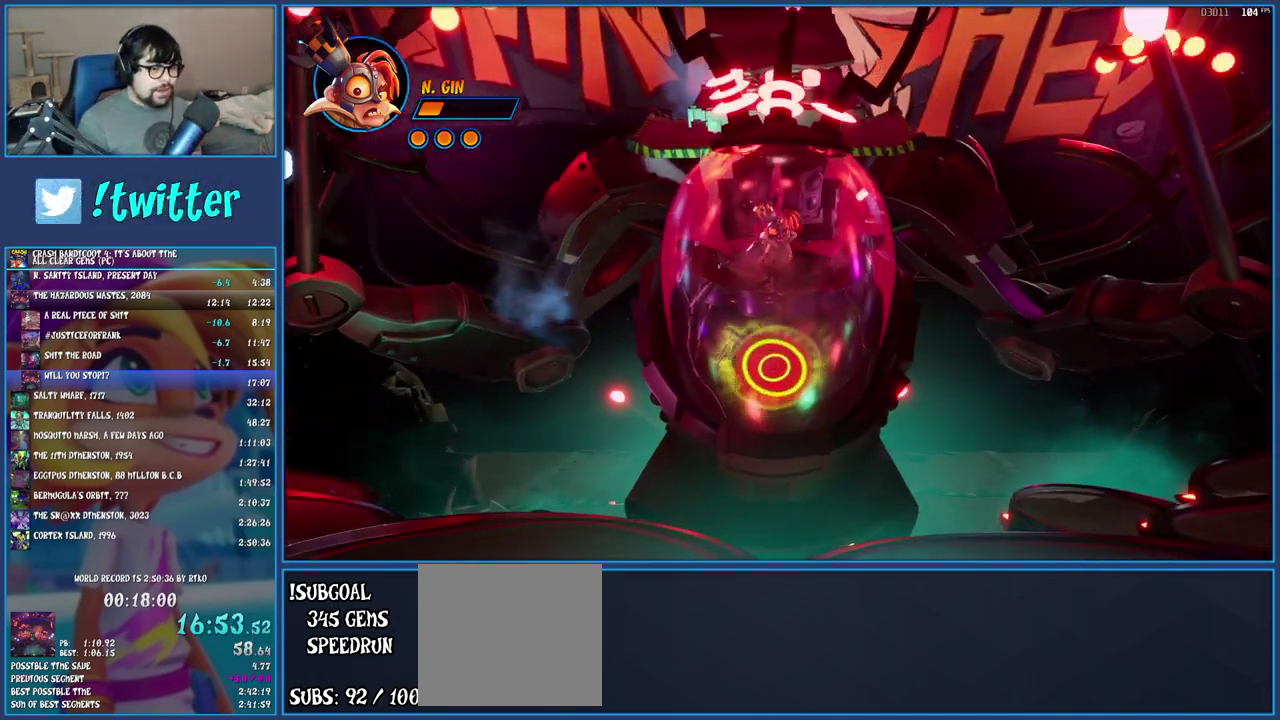
{"dt_ms": 1000, "buttons": [], "left_stick": "center", "right_stick": "center", "events": [[67, "TRIANGLE", "down"], [150, "TRIANGLE", "up"], [250, "TRIANGLE", "down"], [317, "TRIANGLE", "up"], [400, "TRIANGLE", "down"], [500, "TRIANGLE", "up"], [550, "TRIANGLE", "down"], [667, "TRIANGLE", "up"]]}
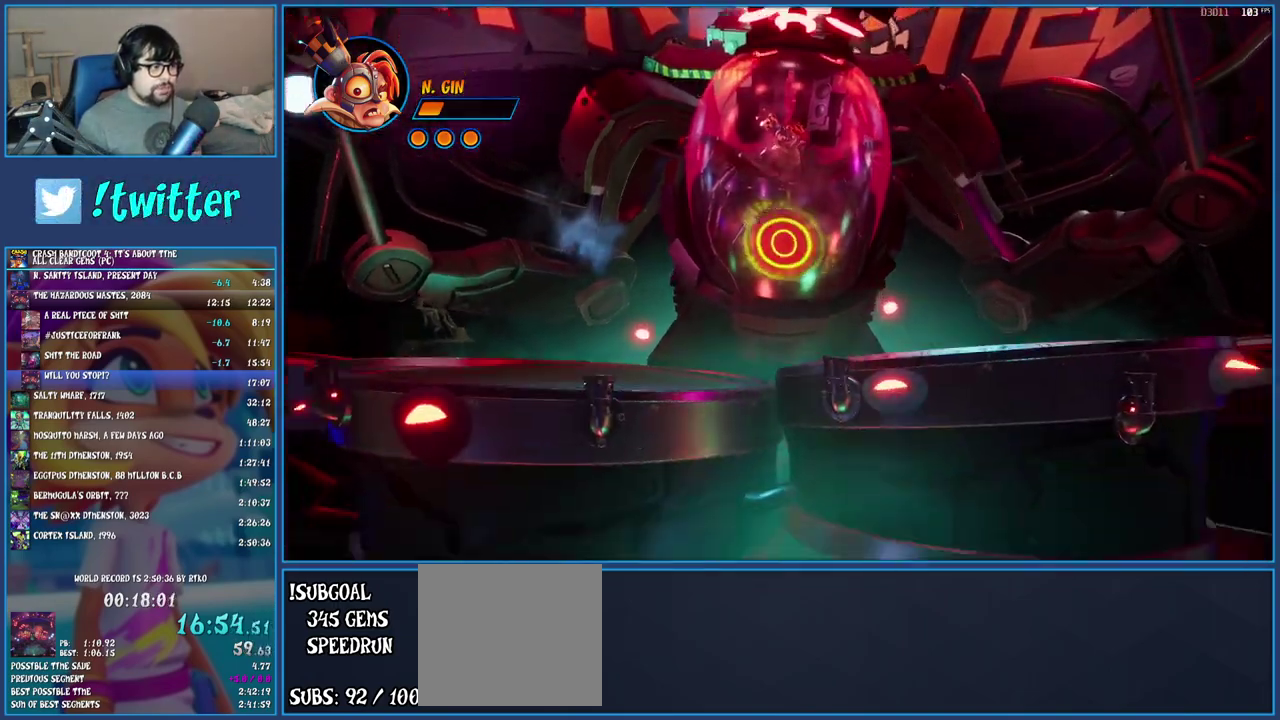
{"dt_ms": 500, "buttons": [], "left_stick": "center", "right_stick": "center", "events": []}
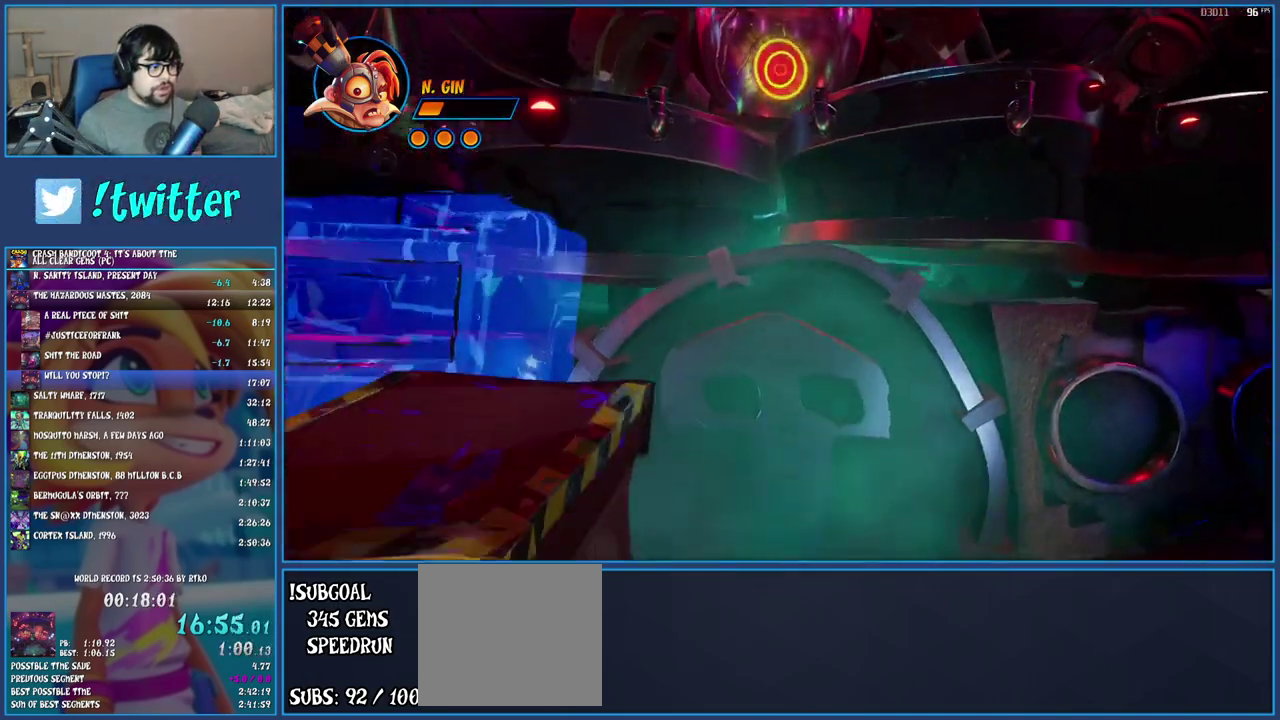
{"dt_ms": 500, "buttons": [], "left_stick": "center", "right_stick": "center", "events": []}
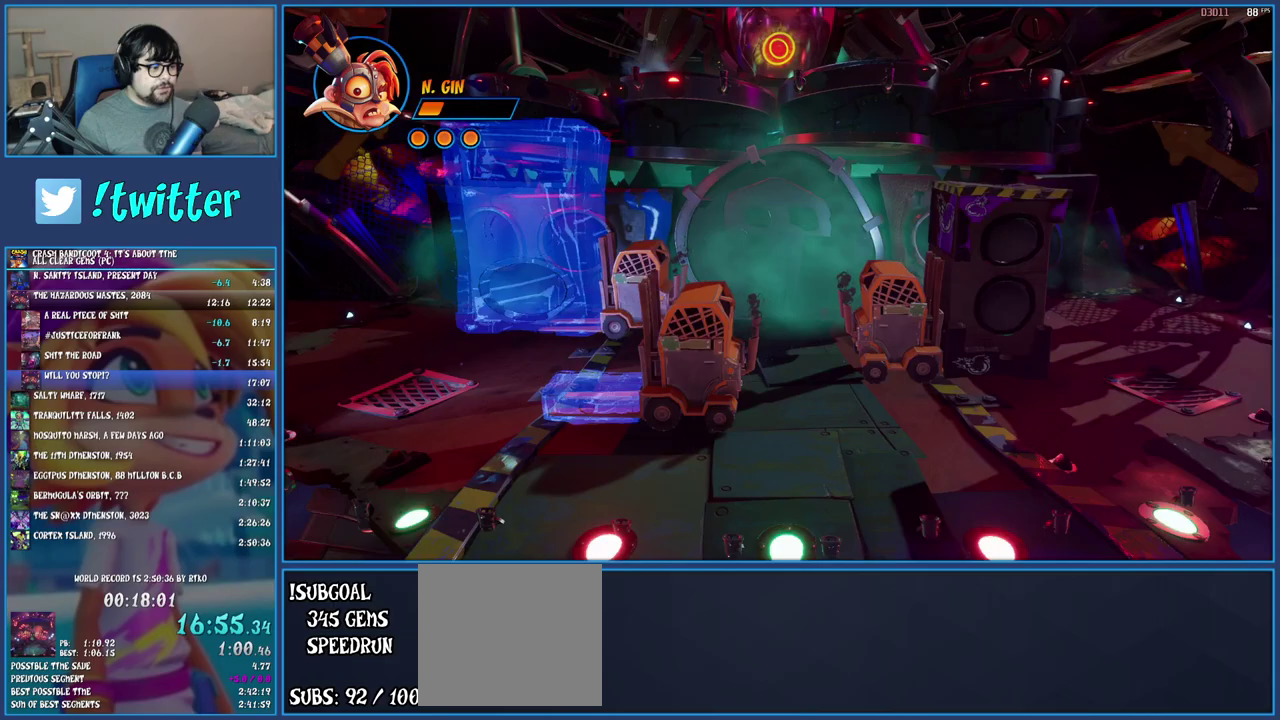
{"dt_ms": 500, "buttons": [], "left_stick": "up-left", "right_stick": "center", "events": [[133, "left_stick", "up-left"], [150, "R1", "down"], [233, "R1", "up"], [267, "SQUARE", "down"], [317, "CROSS", "down"], [450, "CROSS", "up"], [450, "SQUARE", "up"]]}
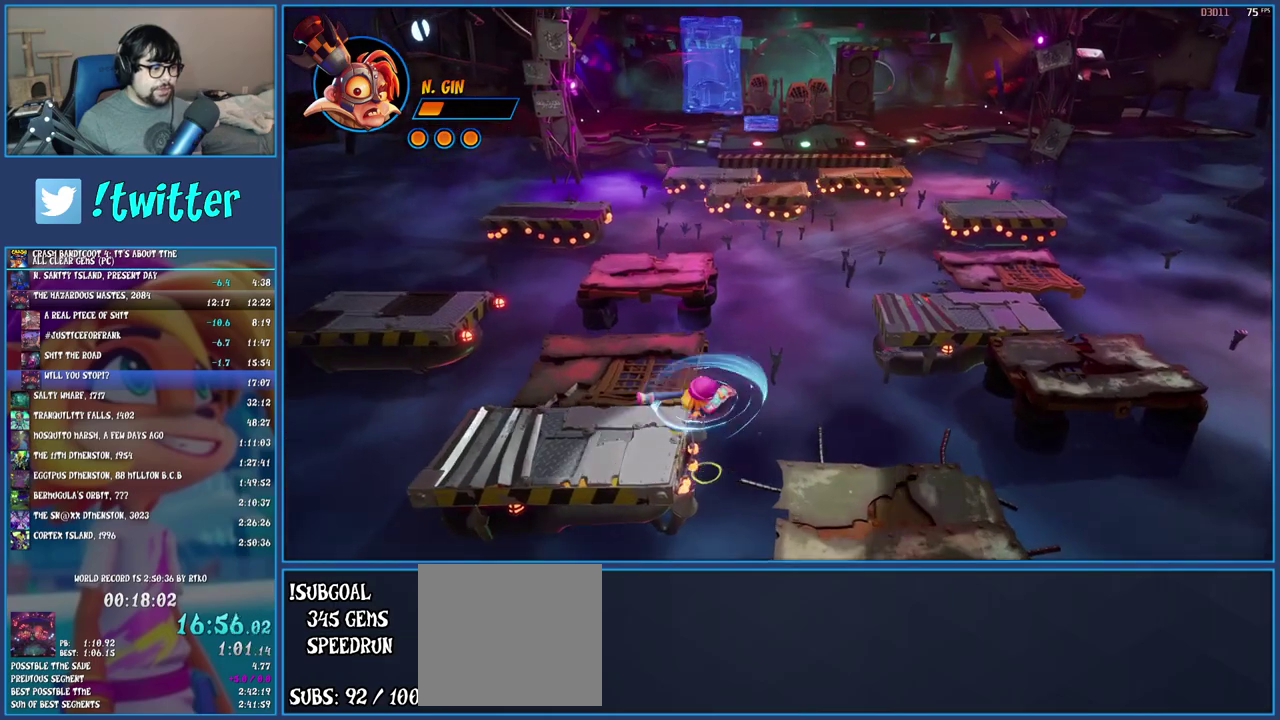
{"dt_ms": 500, "buttons": [], "left_stick": "up", "right_stick": "center", "events": [[267, "left_stick", "up"]]}
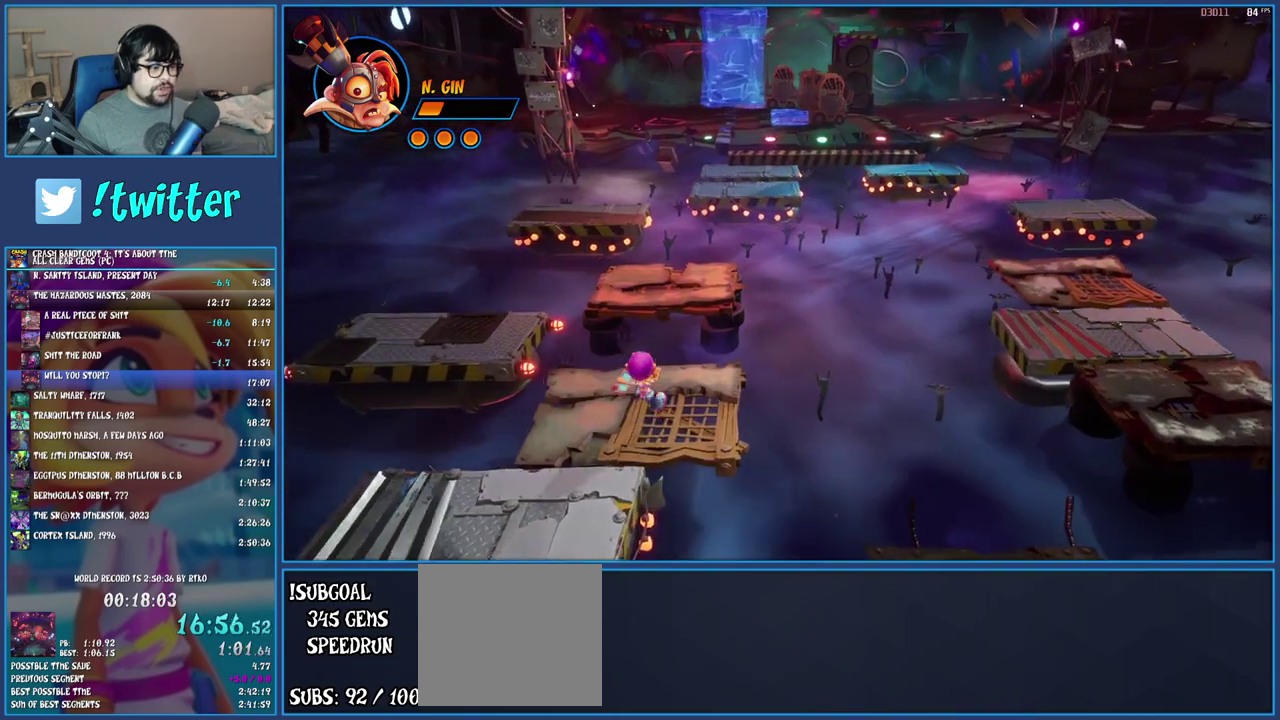
{"dt_ms": 500, "buttons": ["SQUARE"], "left_stick": "up", "right_stick": "center", "events": [[283, "R1", "down"], [417, "R1", "up"], [467, "SQUARE", "down"]]}
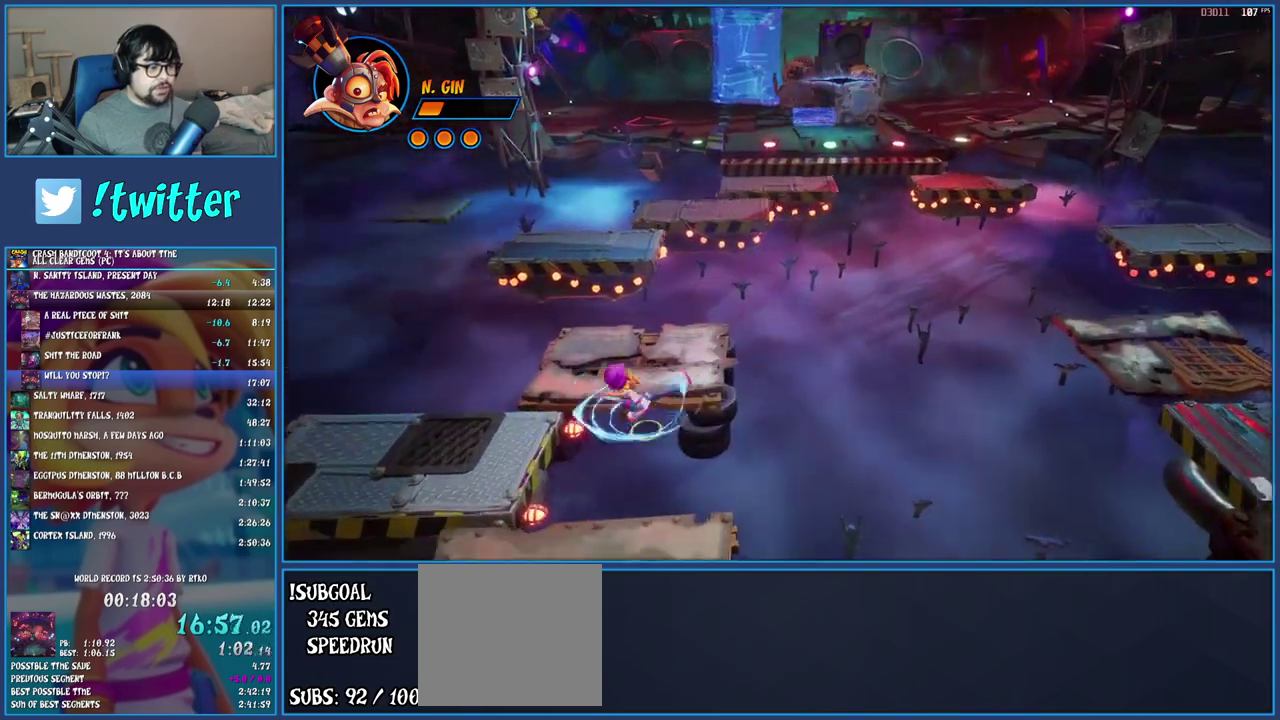
{"dt_ms": 500, "buttons": [], "left_stick": "up", "right_stick": "center", "events": [[117, "SQUARE", "up"], [217, "R1", "down"], [283, "R1", "up"], [367, "SQUARE", "down"], [417, "CROSS", "down"], [483, "SQUARE", "up"], [500, "CROSS", "up"]]}
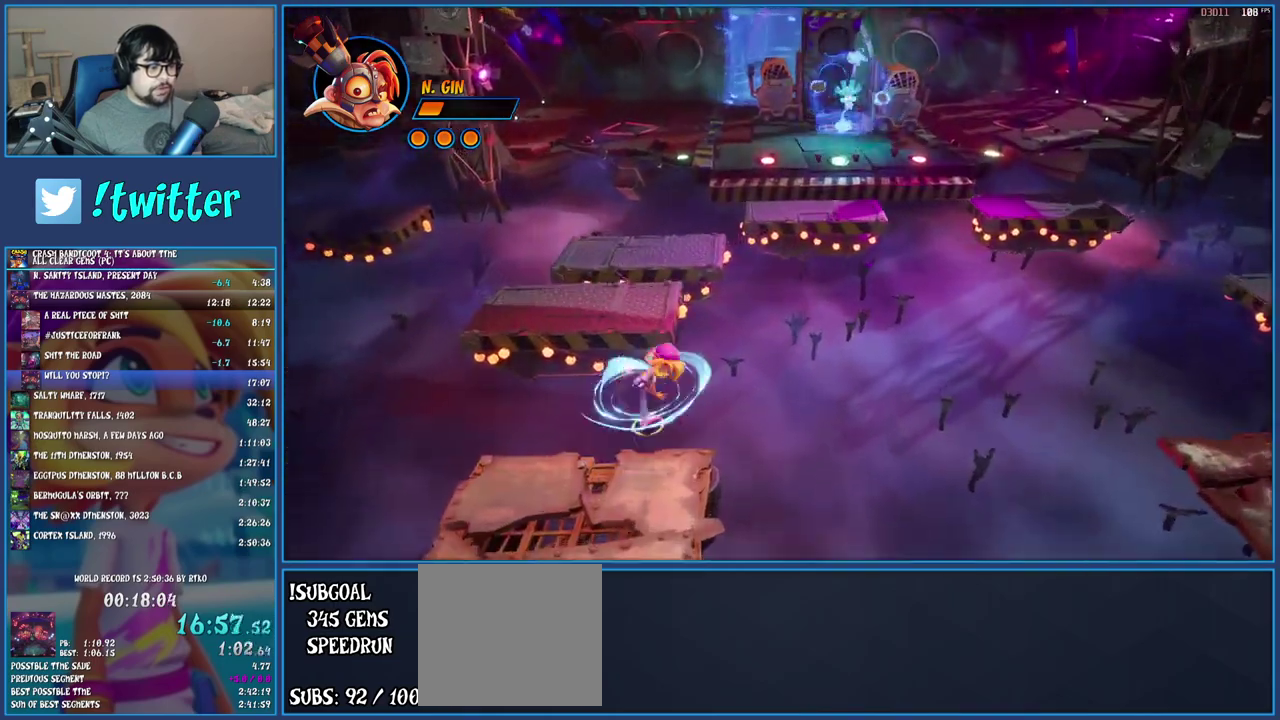
{"dt_ms": 500, "buttons": [], "left_stick": "up-right", "right_stick": "center", "events": [[317, "left_stick", "up-right"]]}
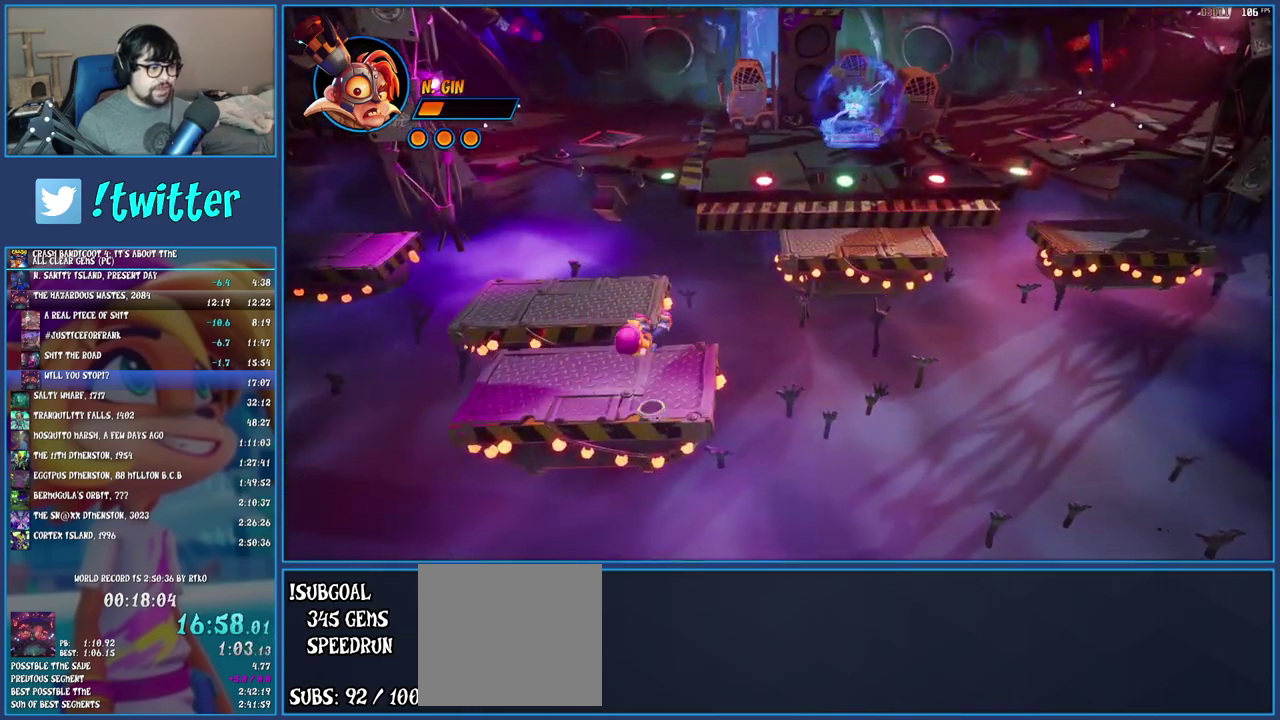
{"dt_ms": 500, "buttons": [], "left_stick": "up-right", "right_stick": "center", "events": [[283, "R1", "down"], [433, "R1", "up"]]}
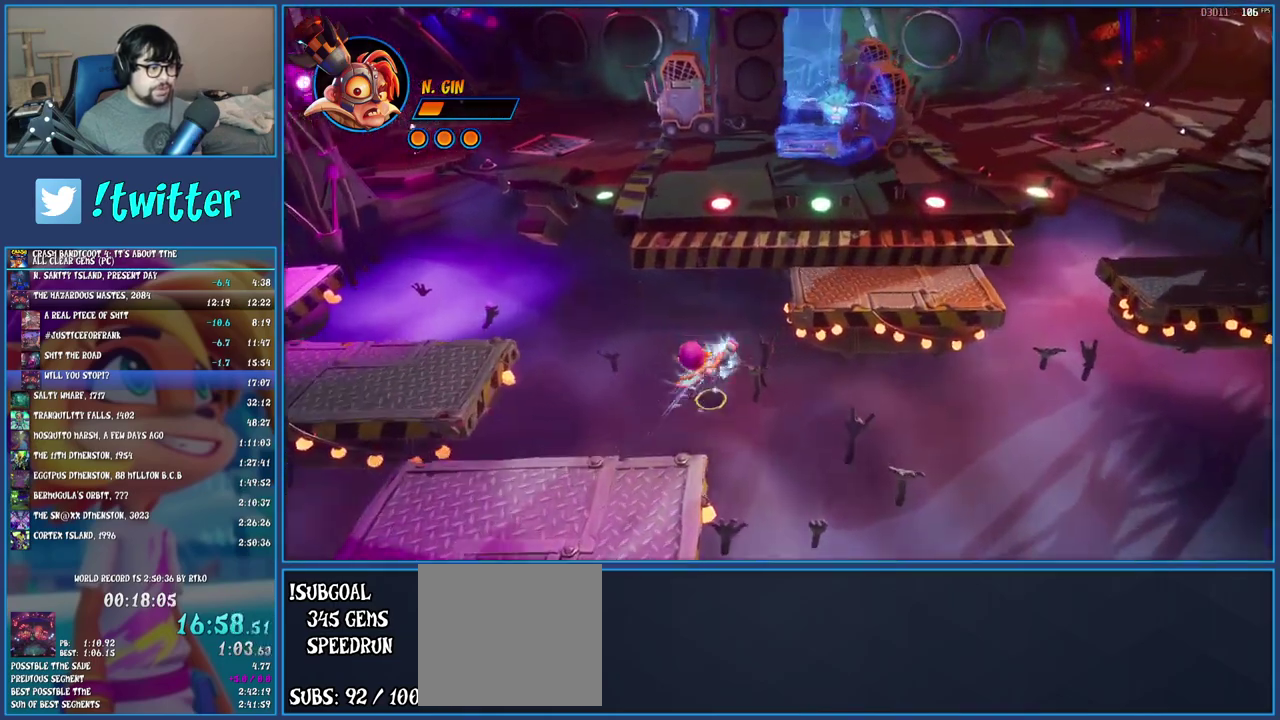
{"dt_ms": 500, "buttons": [], "left_stick": "up-right", "right_stick": "center", "events": [[17, "SQUARE", "down"], [67, "CROSS", "down"], [267, "CROSS", "up"], [350, "SQUARE", "up"]]}